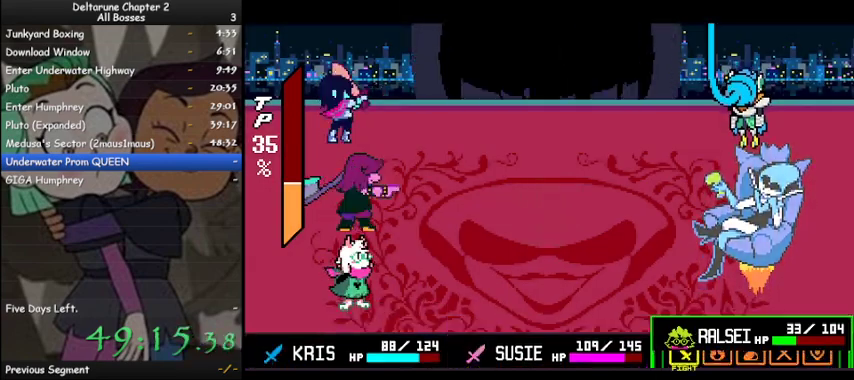
Gameplay with keyboard; each line is a JSON object with the keys held at the frame after it. "events" lists presses ("down") and releases ("up") of "c", "ctrl", "down", "left", "return", "right", "shift", "up", "x" and "z" between this image and that frame as [ms after this image, input, new state], when the widget could be followed in between. No other keys are recorded. Mouse input is not recorded.
{"keys": [], "events": [[33, "z", "down"], [67, "z", "up"], [100, "z", "down"], [200, "z", "up"]]}
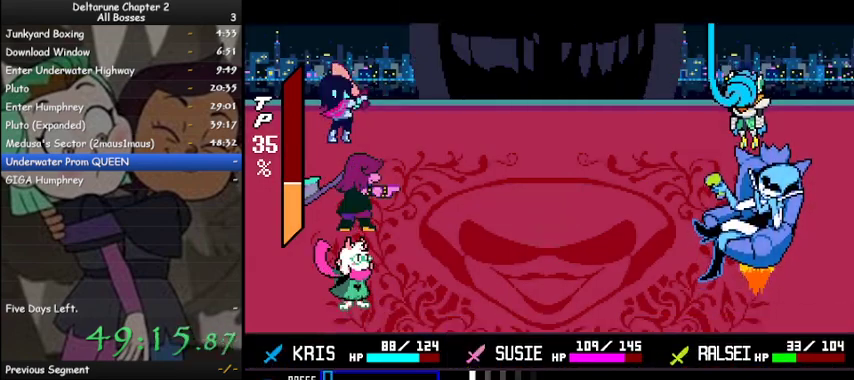
{"keys": [], "events": []}
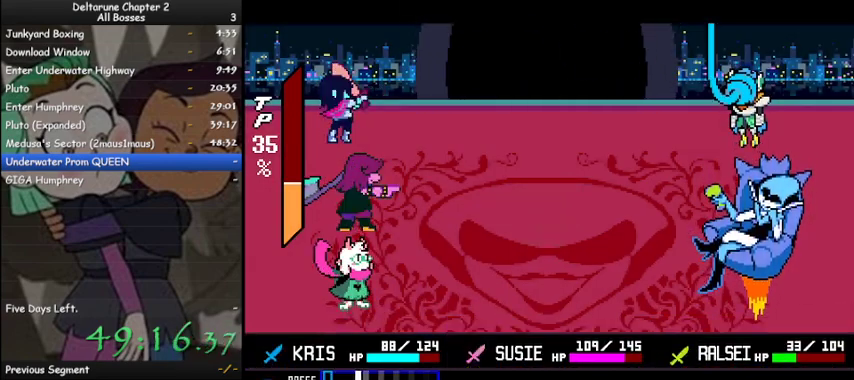
{"keys": ["z"], "events": [[33, "z", "down"], [133, "z", "up"], [433, "z", "down"]]}
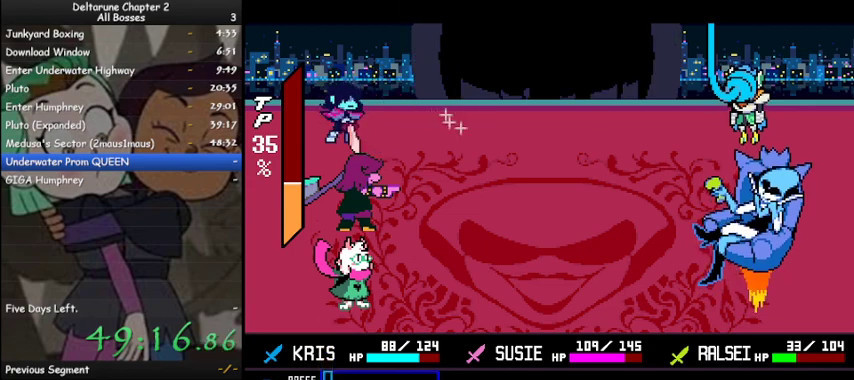
{"keys": ["ctrl", "shift"], "events": [[33, "z", "up"], [333, "z", "down"], [433, "shift", "down"], [467, "ctrl", "down"], [467, "z", "up"]]}
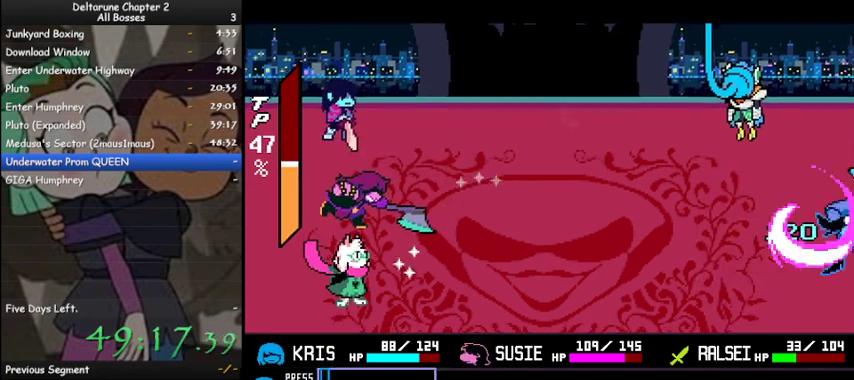
{"keys": ["ctrl", "shift", "z"], "events": [[100, "z", "down"], [267, "z", "up"], [367, "z", "down"], [467, "z", "up"], [500, "z", "down"]]}
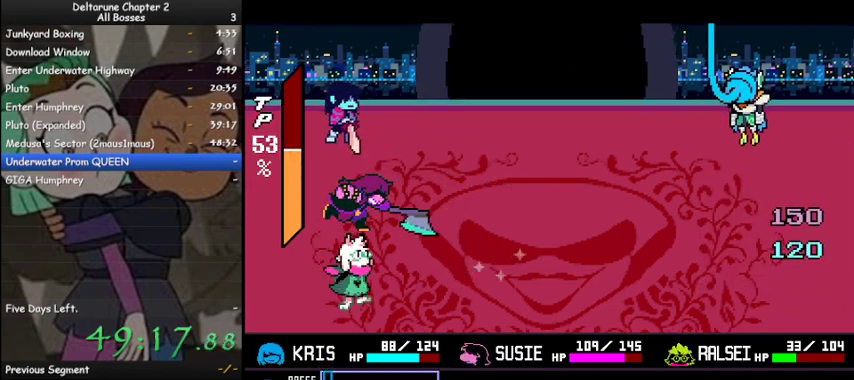
{"keys": ["ctrl", "shift", "z"], "events": [[33, "z", "up"], [133, "z", "down"], [233, "z", "up"], [267, "z", "down"], [367, "z", "up"], [467, "z", "down"]]}
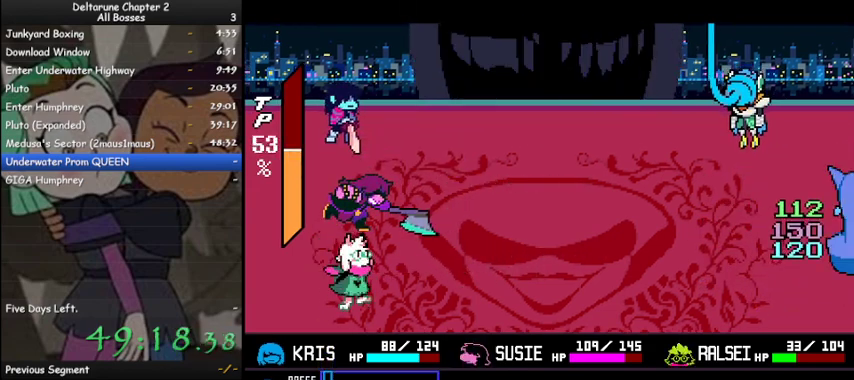
{"keys": ["ctrl", "shift"], "events": [[67, "z", "up"], [100, "z", "down"], [200, "z", "up"], [267, "z", "down"], [333, "z", "up"], [433, "z", "down"], [500, "z", "up"]]}
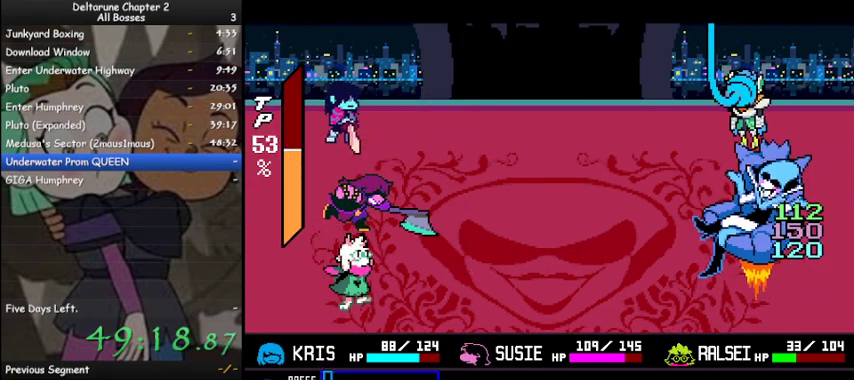
{"keys": ["ctrl", "shift", "z"], "events": [[67, "z", "down"], [133, "z", "up"], [167, "z", "down"], [267, "z", "up"], [333, "z", "down"], [367, "z", "up"], [467, "z", "down"]]}
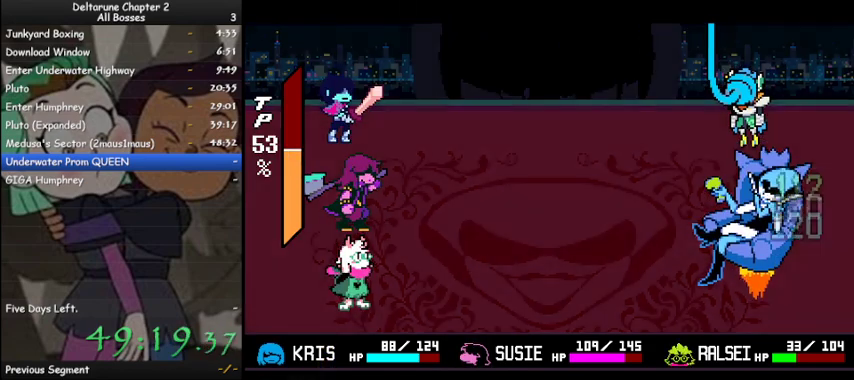
{"keys": [], "events": [[33, "ctrl", "up"], [33, "z", "up"], [100, "shift", "up"]]}
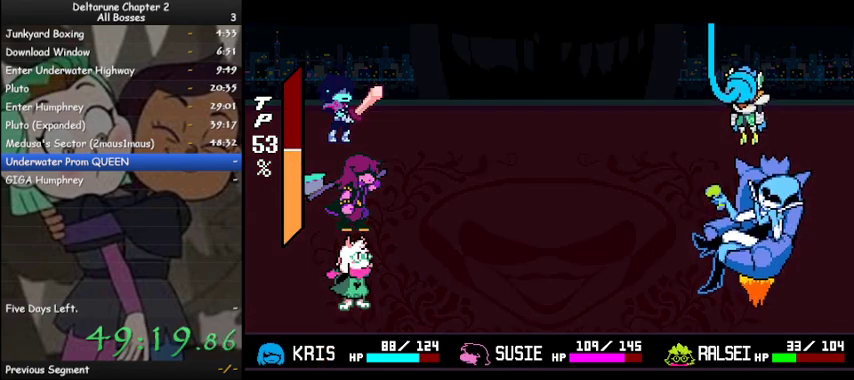
{"keys": [], "events": []}
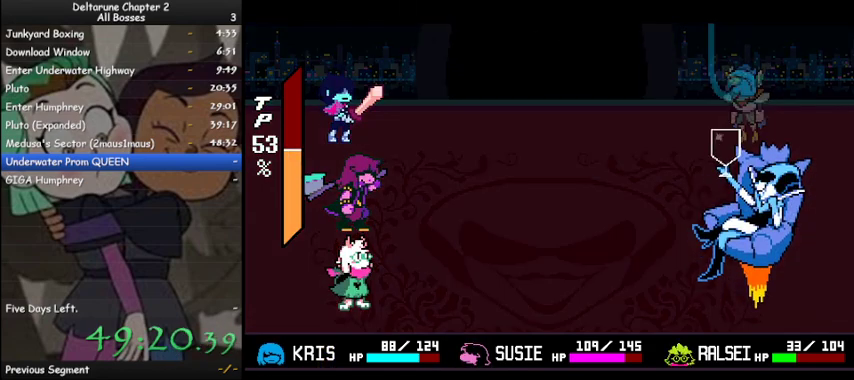
{"keys": ["down"], "events": [[367, "down", "down"]]}
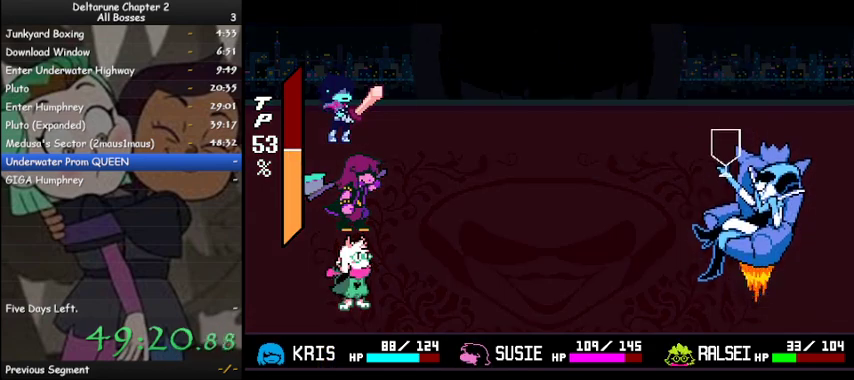
{"keys": ["down"], "events": []}
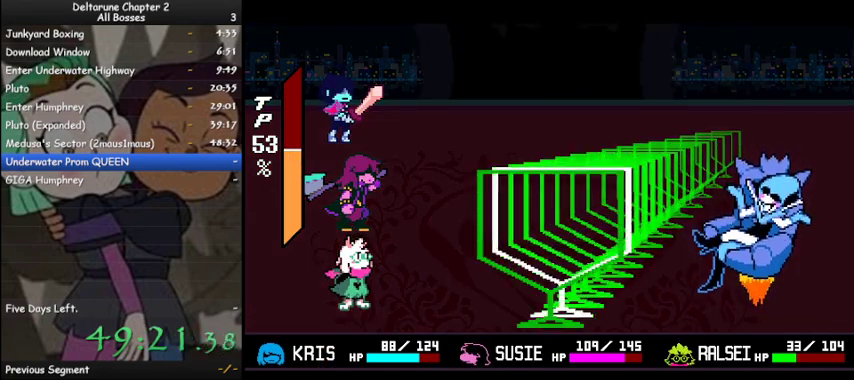
{"keys": ["down"], "events": []}
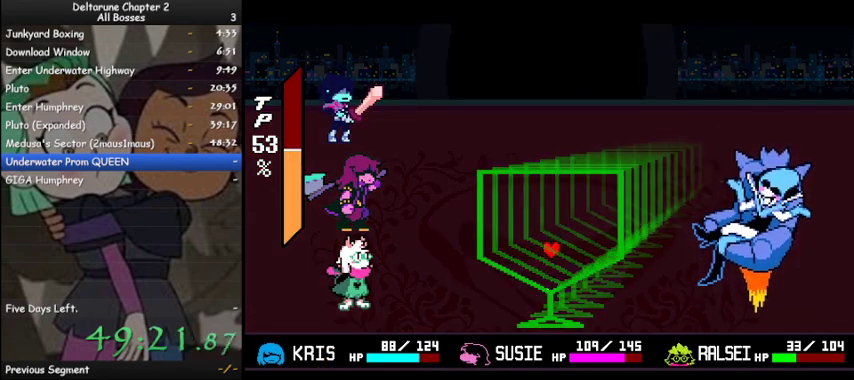
{"keys": [], "events": [[133, "down", "up"]]}
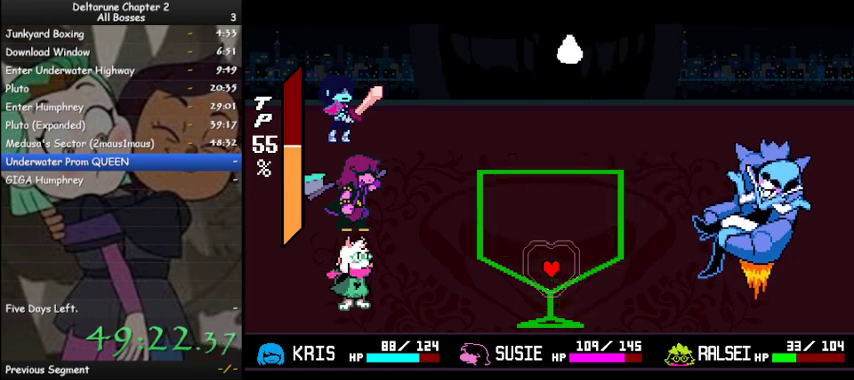
{"keys": ["left", "up"], "events": [[433, "up", "down"], [467, "left", "down"]]}
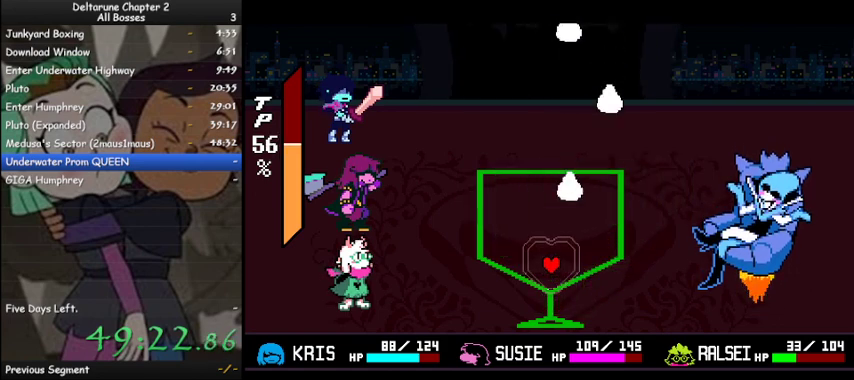
{"keys": ["right"], "events": [[67, "left", "up"], [67, "up", "up"], [200, "right", "down"]]}
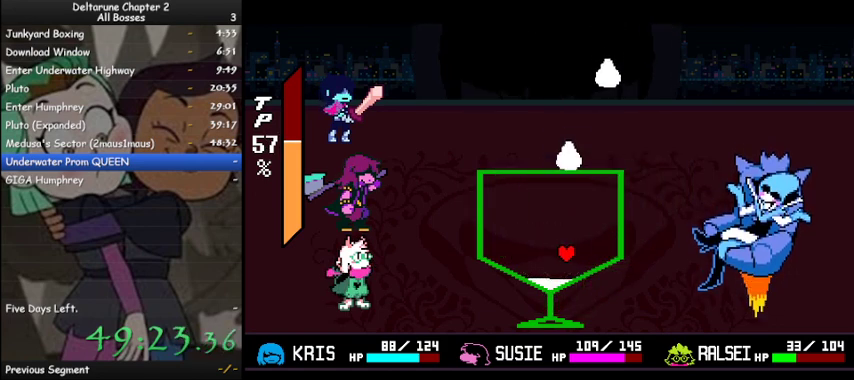
{"keys": ["left"], "events": [[233, "right", "up"], [233, "up", "down"], [300, "left", "down"], [367, "up", "up"]]}
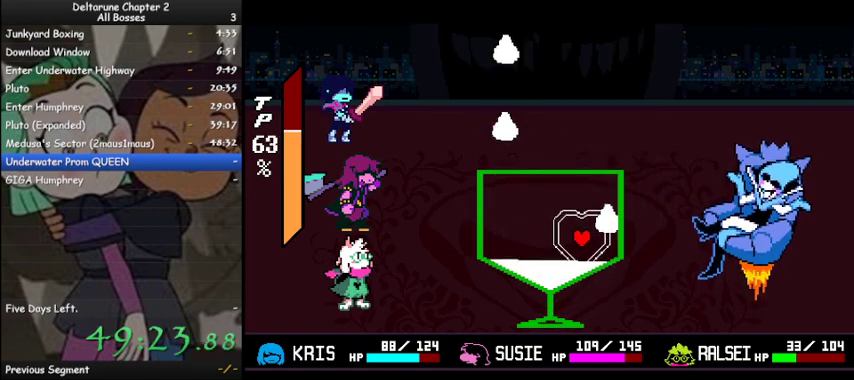
{"keys": ["right"], "events": [[433, "left", "up"], [433, "right", "down"]]}
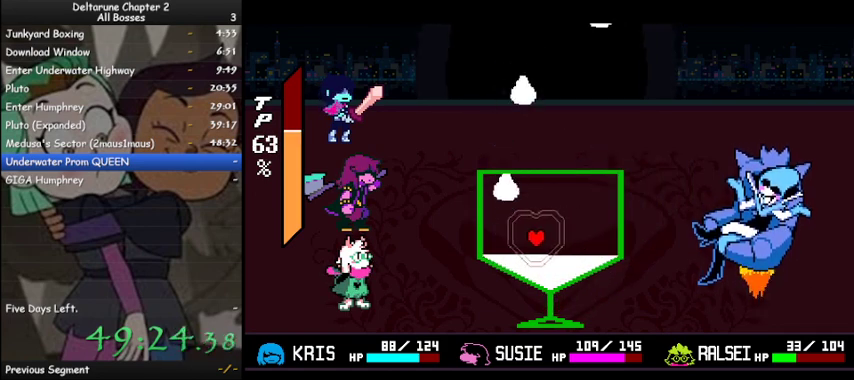
{"keys": ["right"], "events": [[33, "right", "up"], [67, "left", "down"], [167, "left", "up"], [167, "right", "down"], [333, "up", "down"], [400, "right", "up"], [500, "right", "down"], [500, "up", "up"]]}
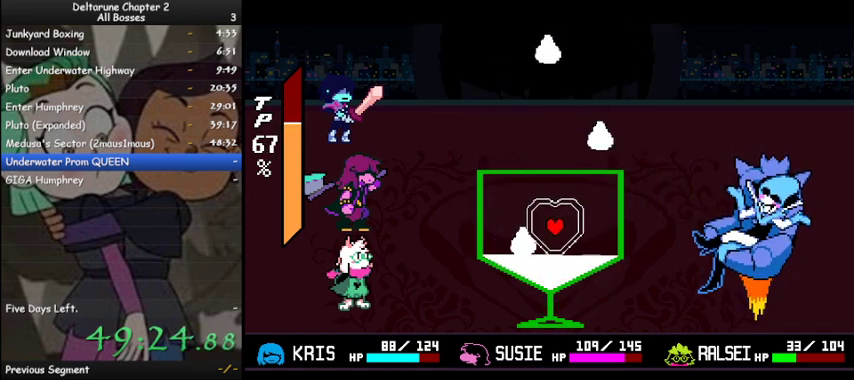
{"keys": [], "events": [[167, "right", "up"], [233, "left", "down"], [267, "left", "up"], [367, "right", "down"], [500, "right", "up"]]}
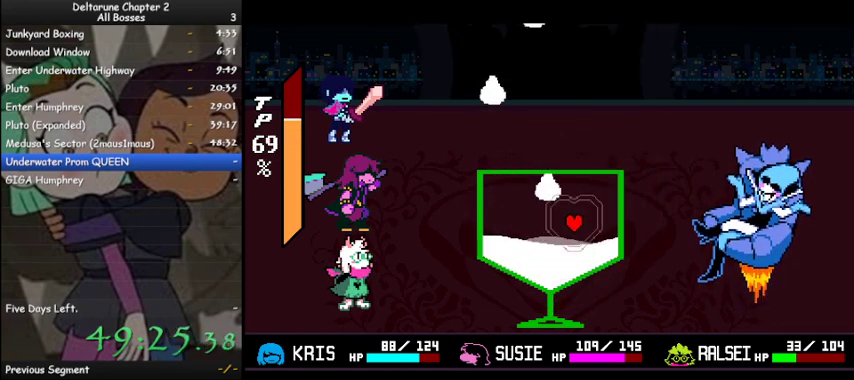
{"keys": ["left"], "events": [[67, "left", "down"]]}
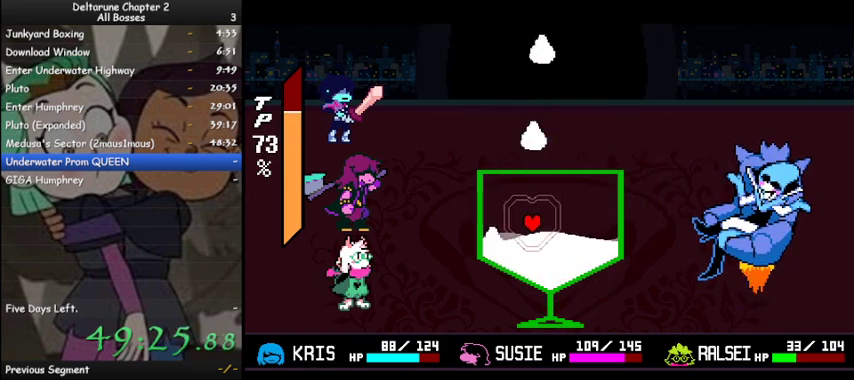
{"keys": ["up"], "events": [[267, "left", "up"], [267, "right", "down"], [400, "left", "down"], [400, "right", "up"], [433, "left", "up"], [433, "up", "down"]]}
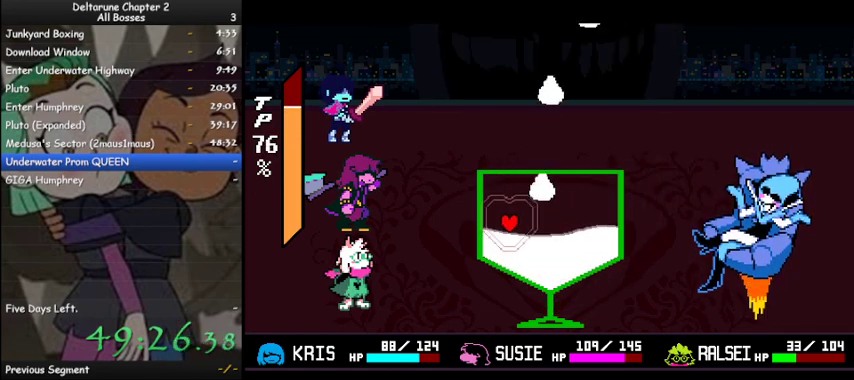
{"keys": [], "events": [[67, "up", "up"], [267, "right", "down"], [500, "right", "up"]]}
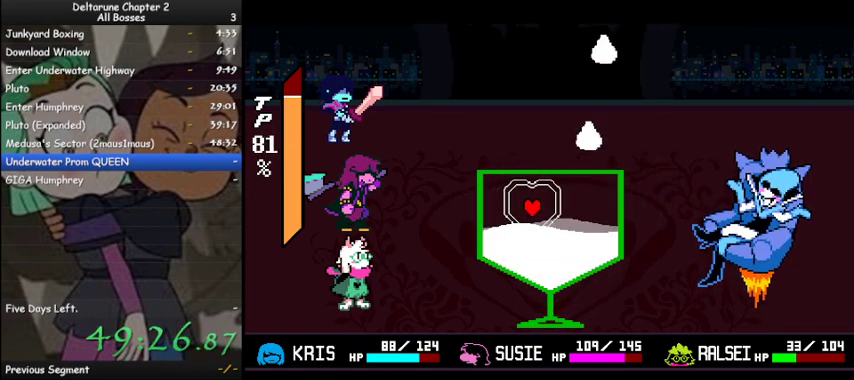
{"keys": [], "events": [[33, "right", "down"], [333, "right", "up"]]}
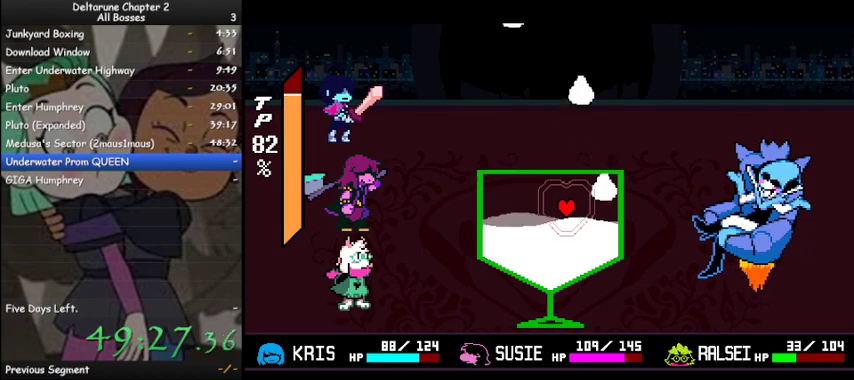
{"keys": [], "events": [[33, "up", "down"], [67, "left", "down"], [167, "up", "up"], [267, "left", "up"], [400, "left", "down"], [500, "left", "up"]]}
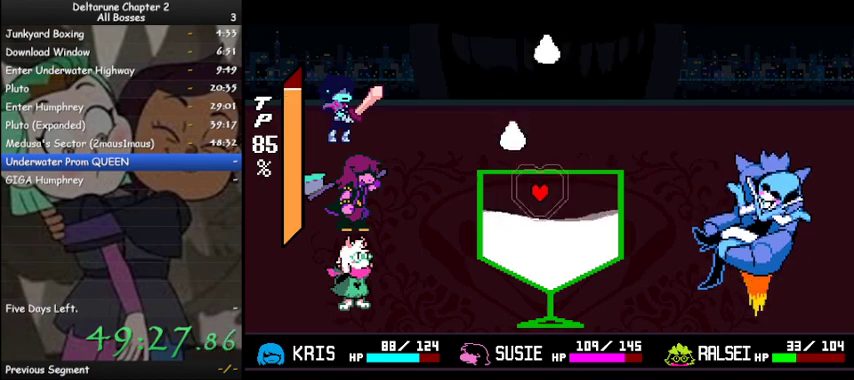
{"keys": ["right"], "events": [[67, "right", "down"], [167, "left", "down"], [167, "right", "up"], [500, "left", "up"], [500, "right", "down"]]}
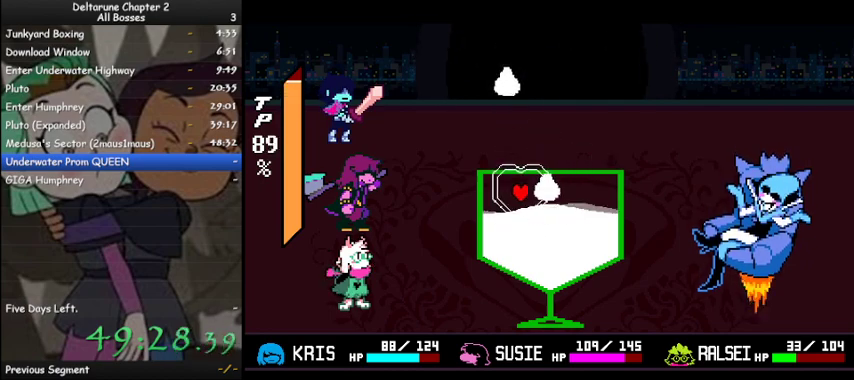
{"keys": ["left"], "events": [[267, "left", "down"], [267, "right", "up"]]}
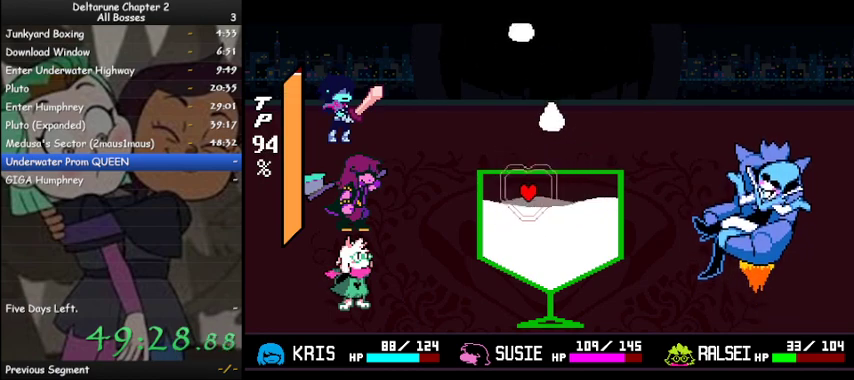
{"keys": ["right"], "events": [[33, "left", "up"], [167, "up", "down"], [267, "right", "down"], [300, "up", "up"]]}
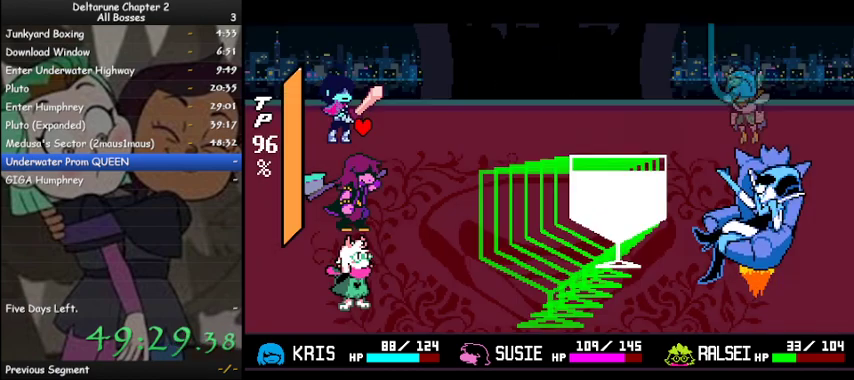
{"keys": ["z"], "events": [[67, "right", "up"], [367, "right", "down"], [467, "right", "up"], [500, "z", "down"]]}
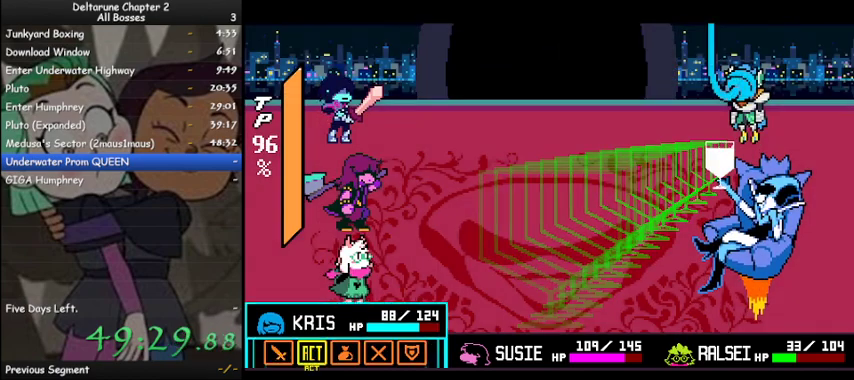
{"keys": [], "events": [[100, "z", "up"], [133, "z", "down"], [233, "z", "up"], [333, "down", "down"], [433, "down", "up"]]}